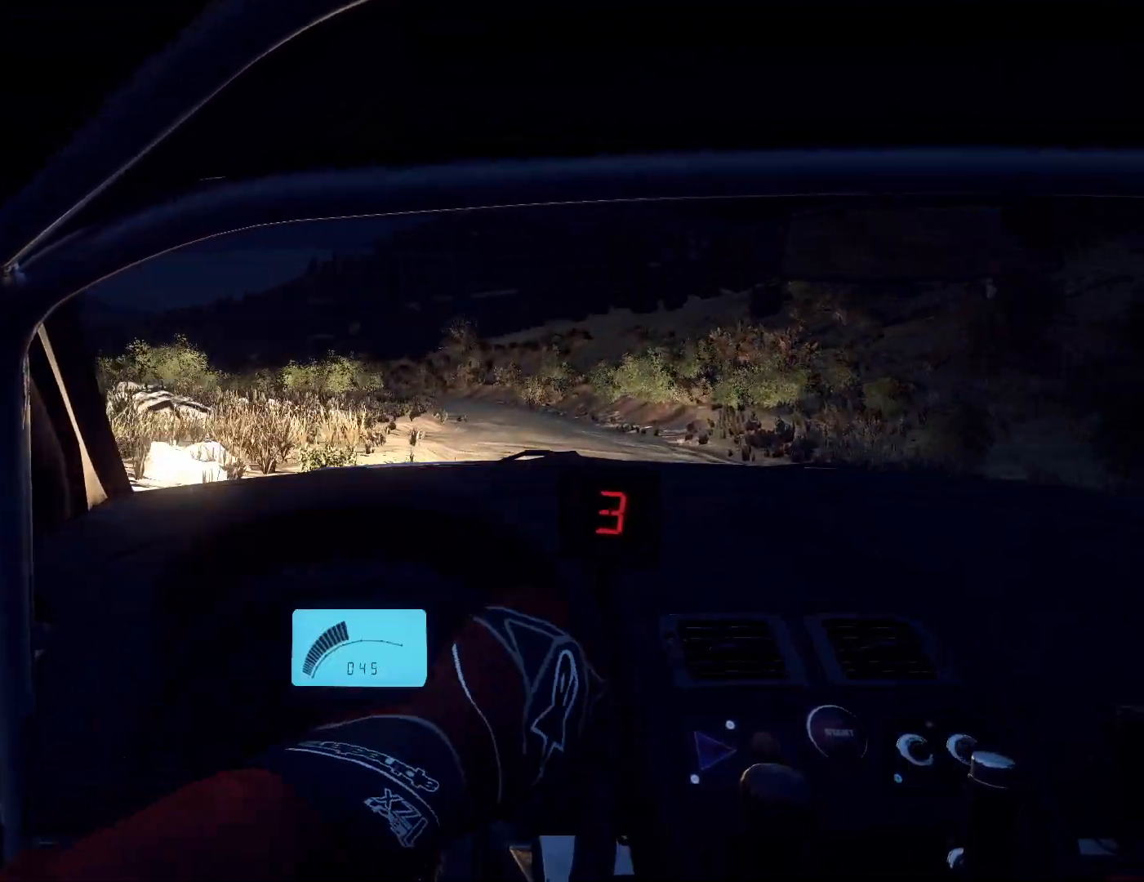
Gameplay with a controller (Xbox layout); each line is a JSON object with the inputs held at the frame after it (dt_ms = milliseconds from this image to that frame). "events" lists button and stick changes between this image and that frame as [ms after this image, input, new state], when the widget could be followed in between.
{"dt_ms": 500, "buttons": [], "left_stick": "down-left", "right_stick": "up", "events": [[167, "left_stick", "left"], [233, "left_stick", "down-left"], [367, "left_stick", "center"], [433, "left_stick", "left"], [500, "left_stick", "down-left"]]}
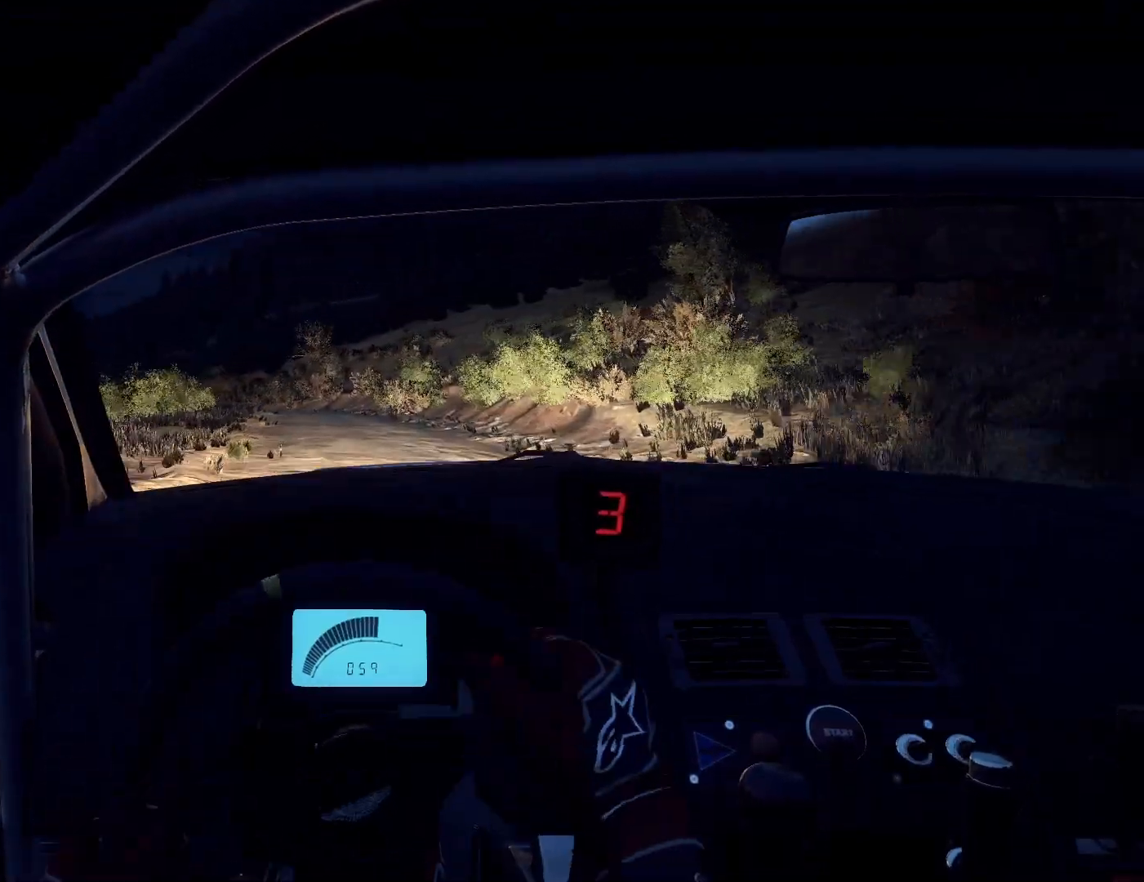
{"dt_ms": 500, "buttons": [], "left_stick": "right", "right_stick": "up", "events": [[167, "left_stick", "center"], [433, "left_stick", "right"]]}
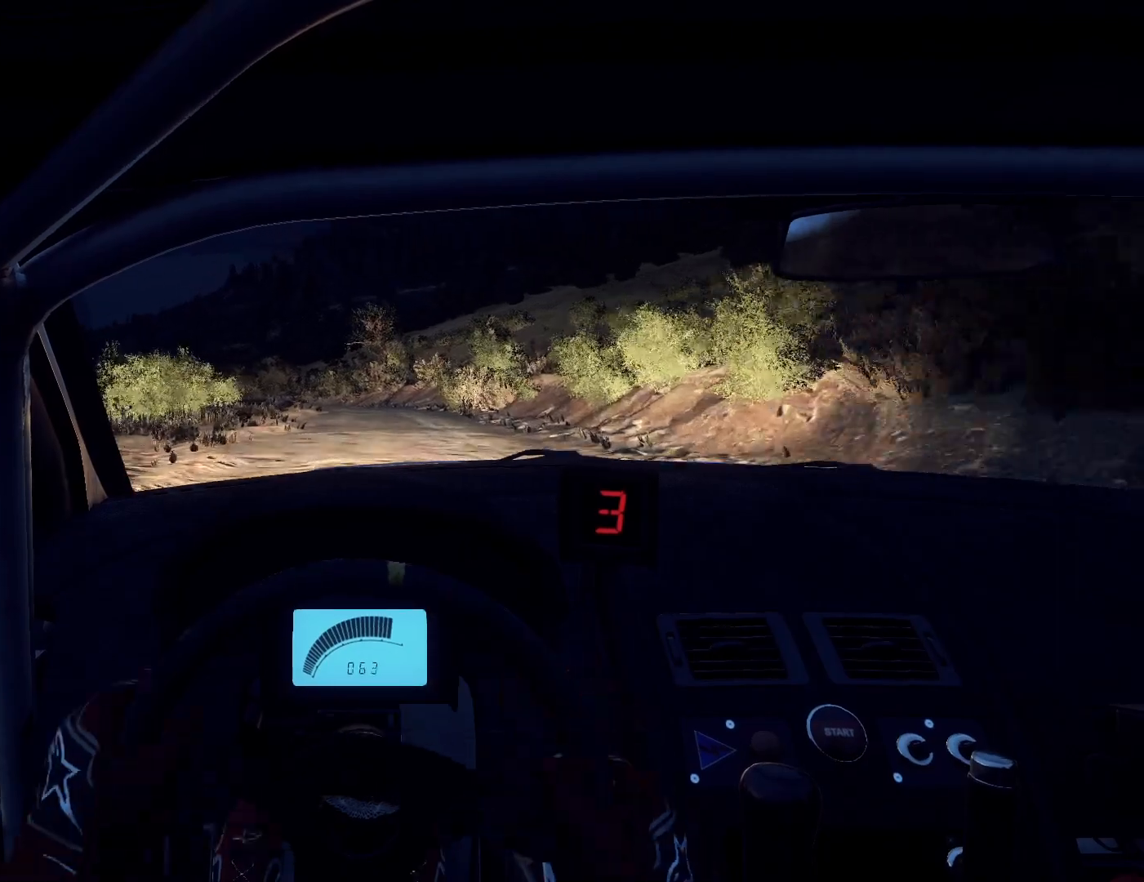
{"dt_ms": 500, "buttons": [], "left_stick": "down-left", "right_stick": "up", "events": [[100, "left_stick", "center"], [400, "left_stick", "down-left"]]}
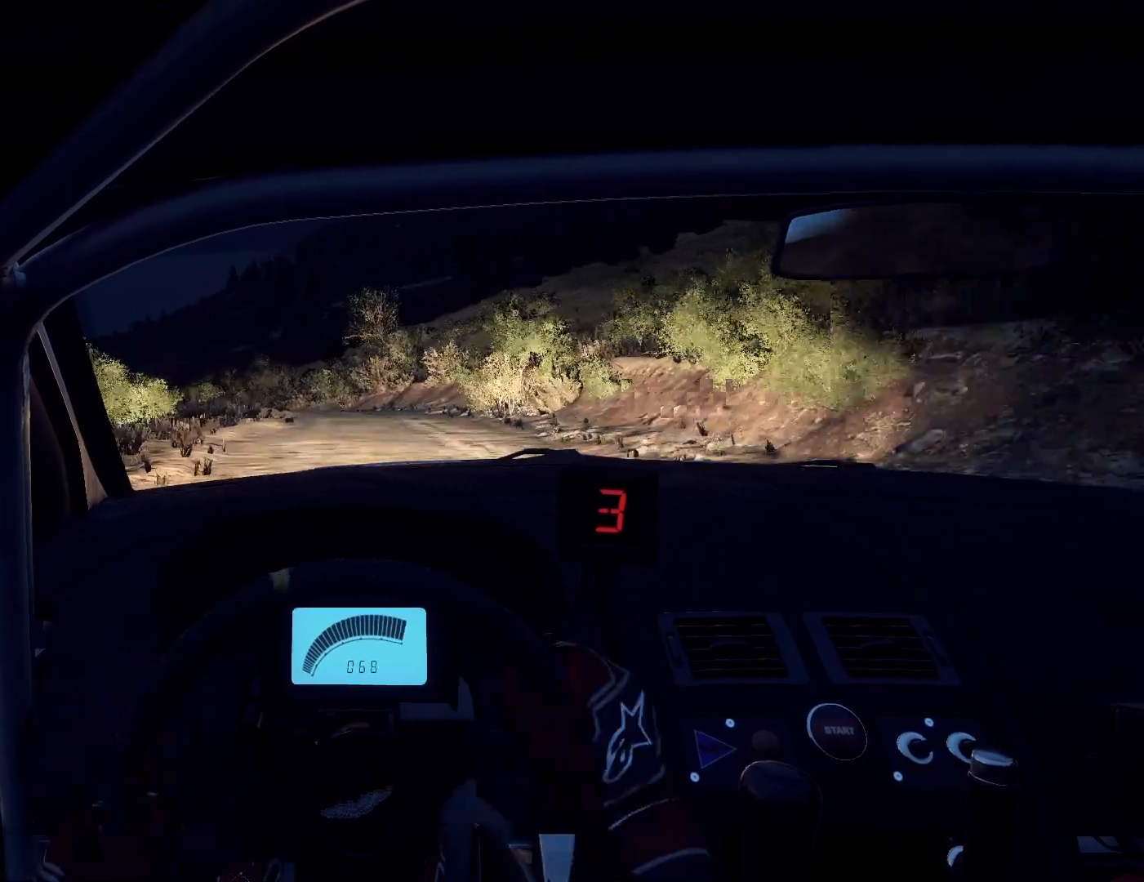
{"dt_ms": 500, "buttons": [], "left_stick": "center", "right_stick": "up", "events": [[67, "R1", "down"], [100, "left_stick", "center"], [167, "R1", "up"], [267, "left_stick", "down-left"], [433, "left_stick", "right"], [500, "left_stick", "center"]]}
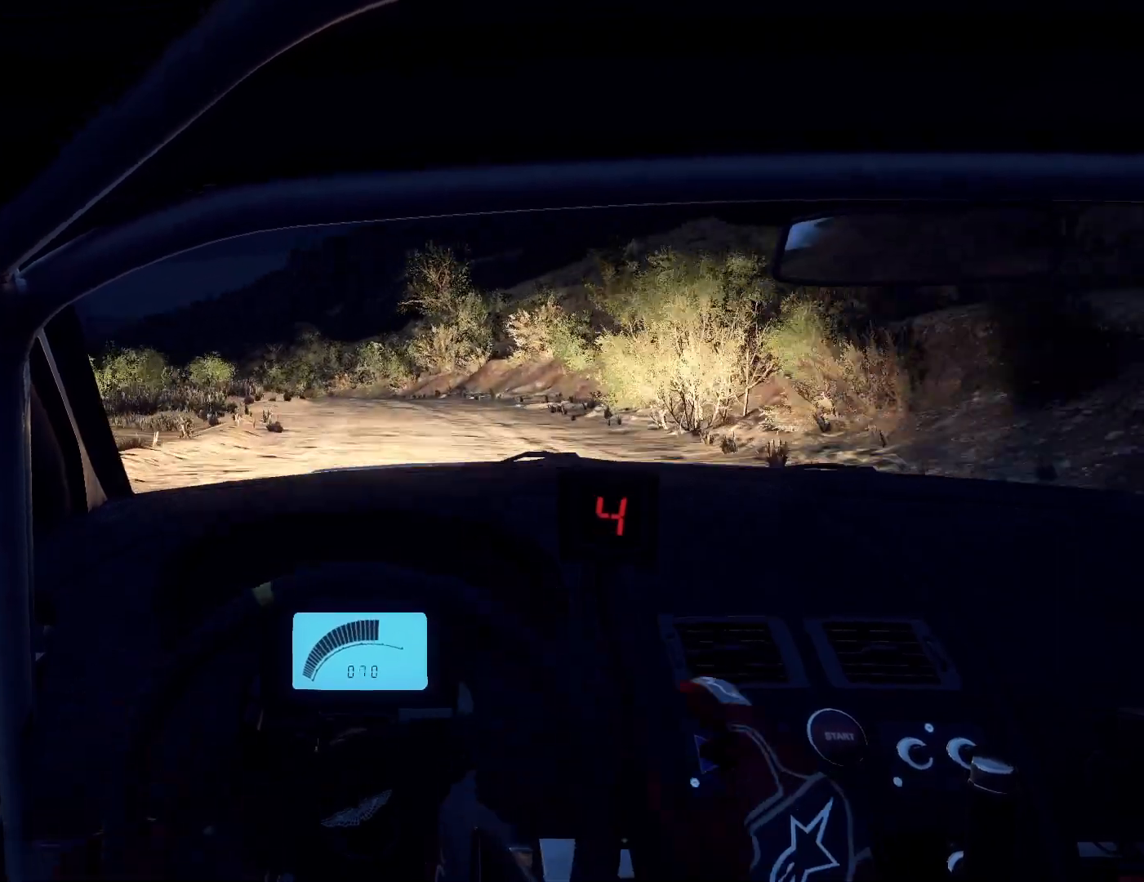
{"dt_ms": 500, "buttons": [], "left_stick": "left", "right_stick": "center", "events": [[67, "left_stick", "down-left"], [300, "left_stick", "center"], [400, "left_stick", "left"], [467, "right_stick", "center"]]}
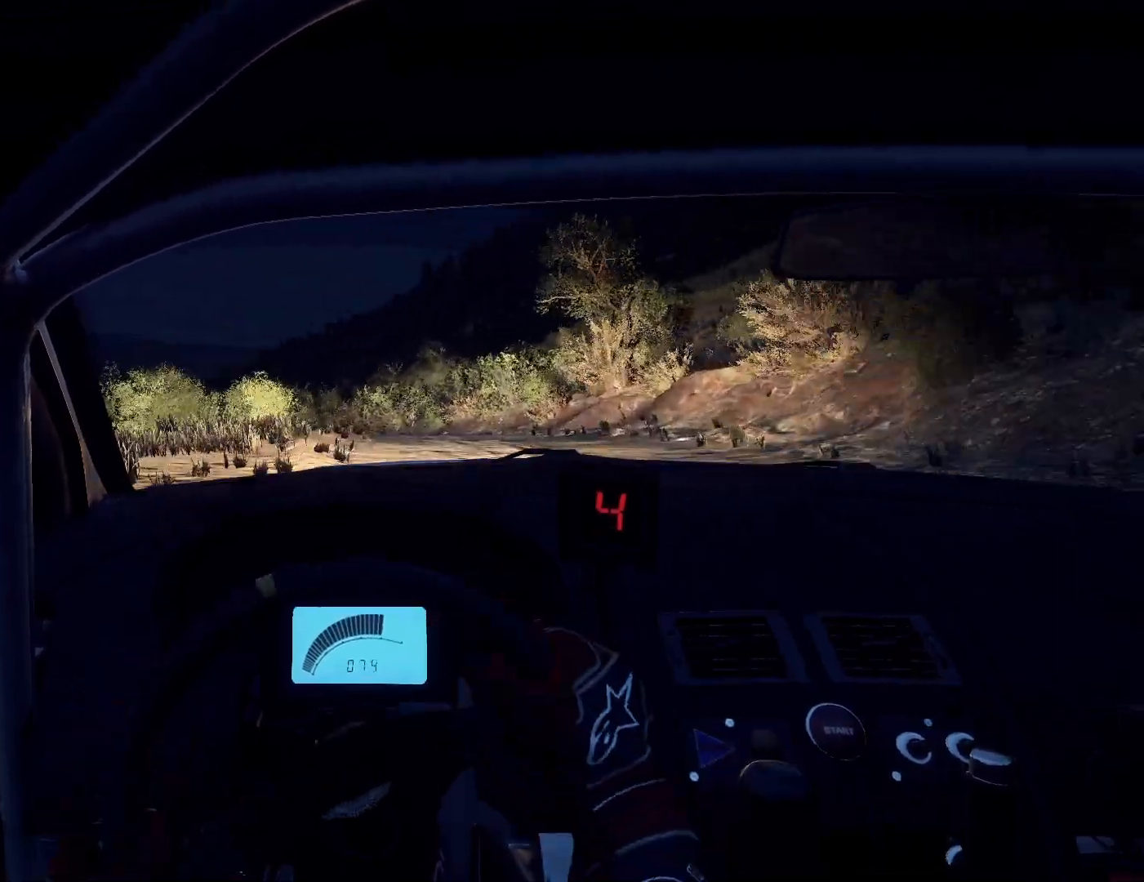
{"dt_ms": 500, "buttons": [], "left_stick": "down-left", "right_stick": "center", "events": [[100, "left_stick", "center"], [233, "left_stick", "left"], [267, "right_stick", "up"], [300, "left_stick", "right"], [367, "left_stick", "center"], [400, "right_stick", "center"], [500, "left_stick", "down-left"]]}
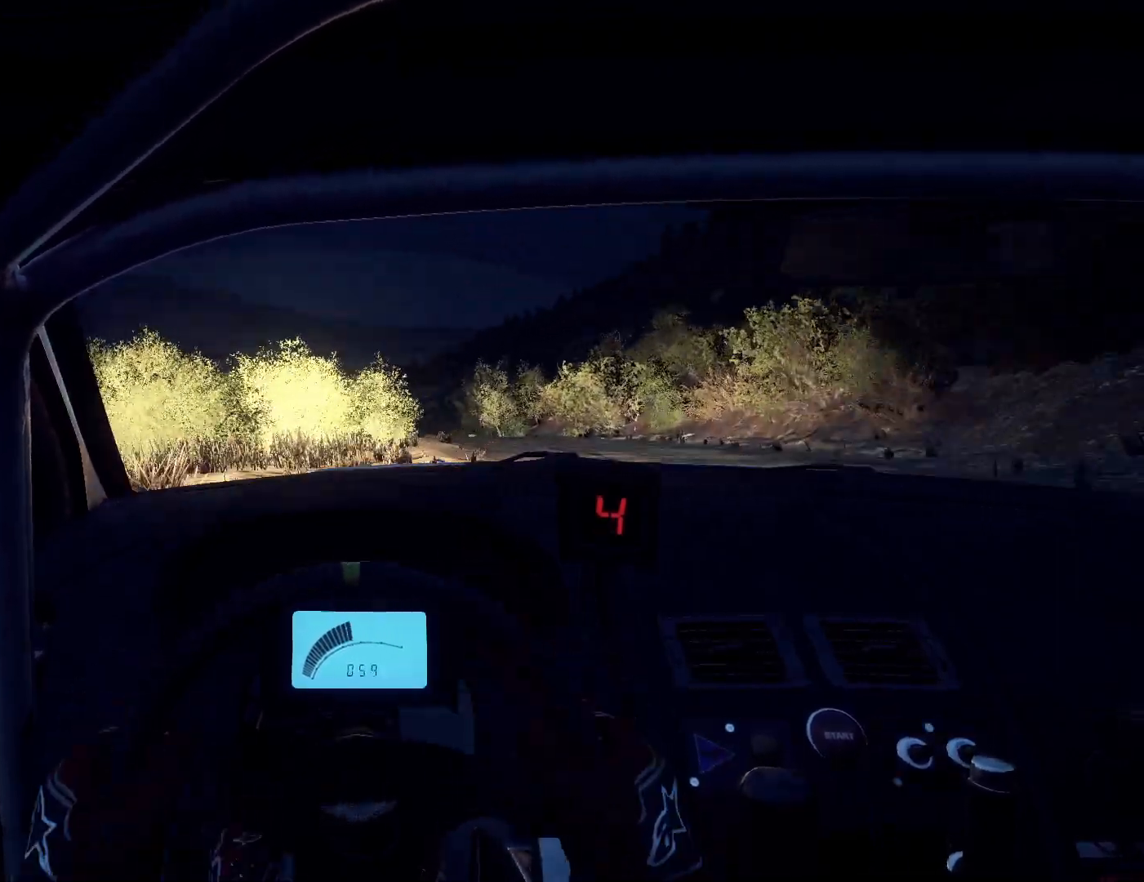
{"dt_ms": 500, "buttons": [], "left_stick": "right", "right_stick": "center", "events": [[100, "left_stick", "center"], [167, "right_stick", "up"], [233, "left_stick", "right"], [267, "right_stick", "center"]]}
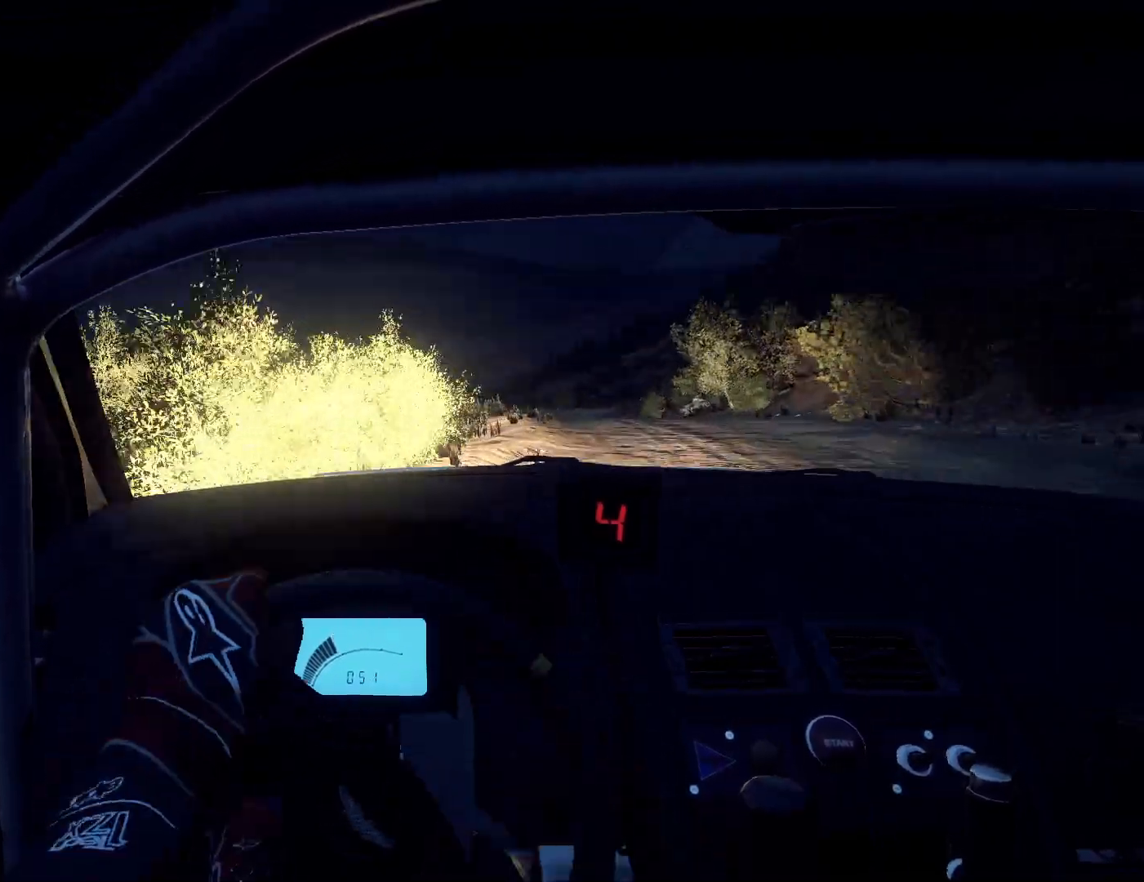
{"dt_ms": 500, "buttons": [], "left_stick": "right", "right_stick": "up", "events": [[33, "right_stick", "up"], [300, "left_stick", "center"], [367, "left_stick", "right"]]}
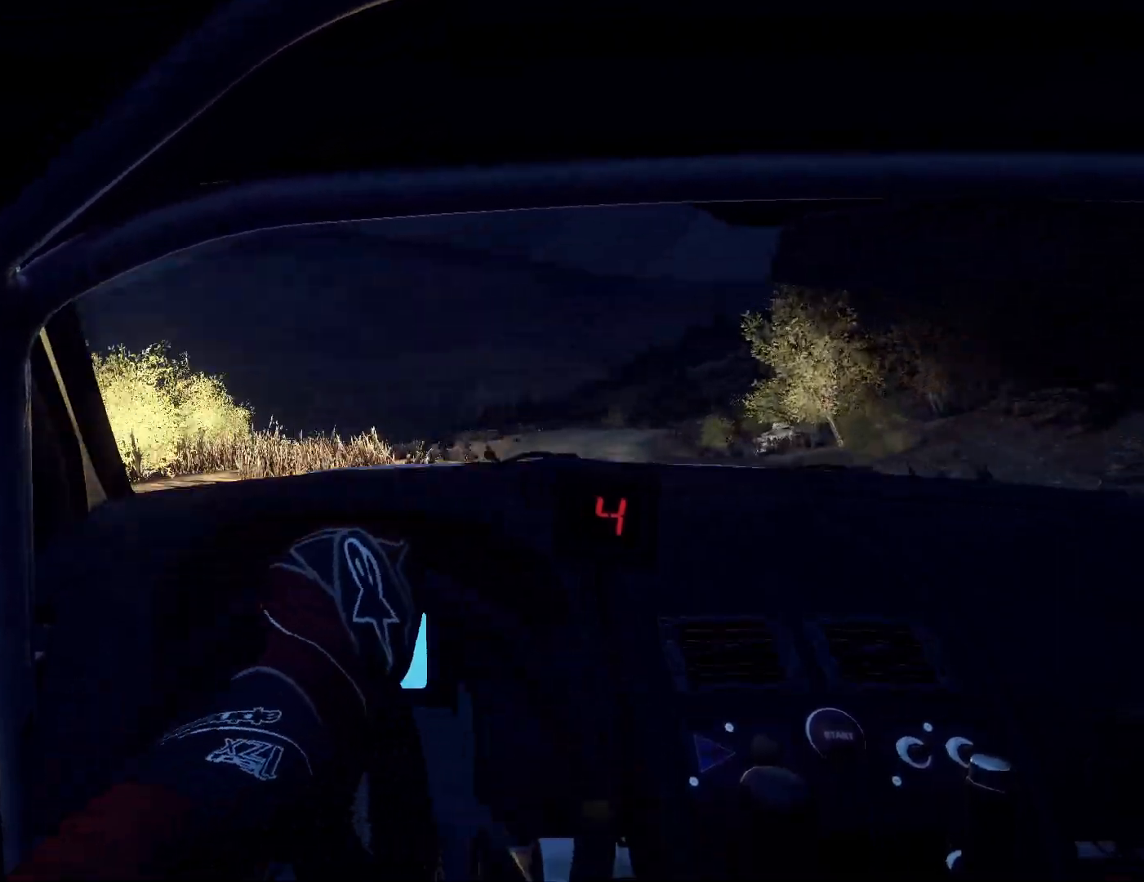
{"dt_ms": 500, "buttons": [], "left_stick": "down-left", "right_stick": "up", "events": [[200, "left_stick", "center"], [300, "left_stick", "down-left"]]}
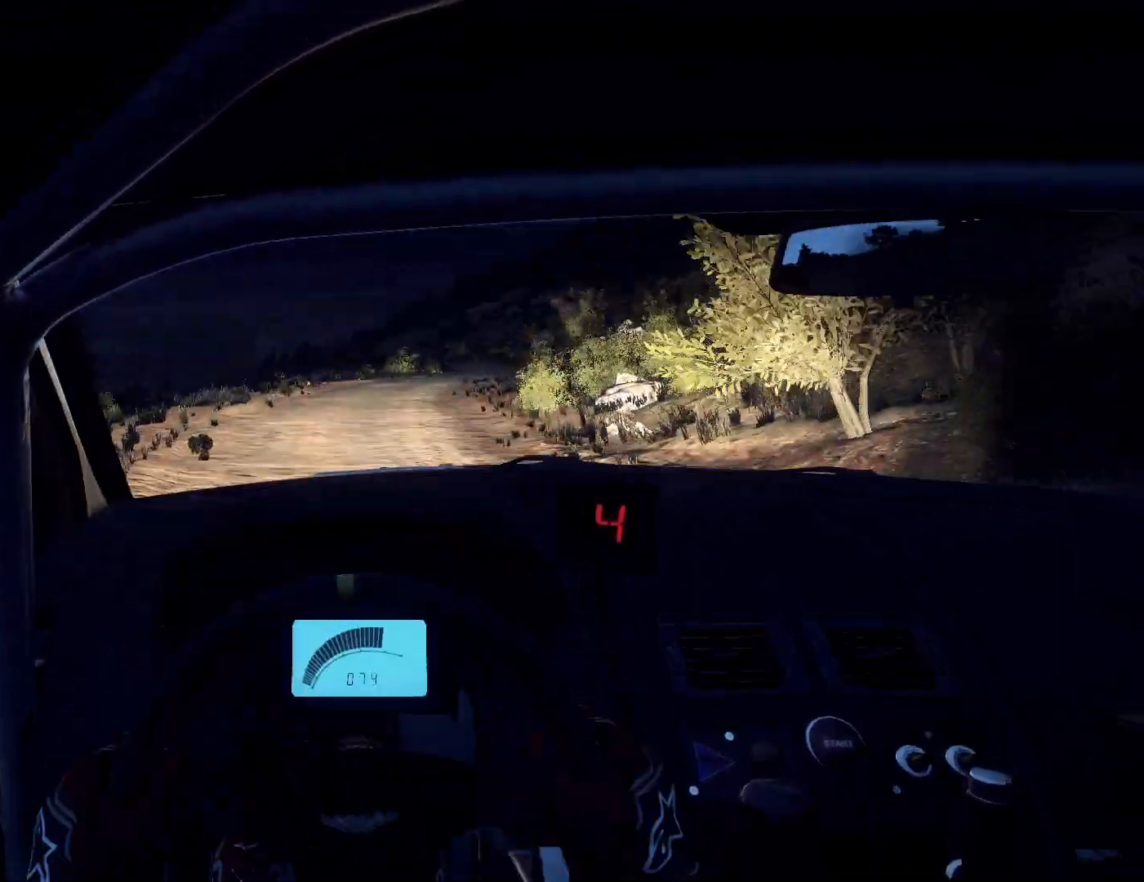
{"dt_ms": 500, "buttons": [], "left_stick": "down-left", "right_stick": "up", "events": [[167, "left_stick", "center"], [333, "left_stick", "right"], [500, "left_stick", "down-left"]]}
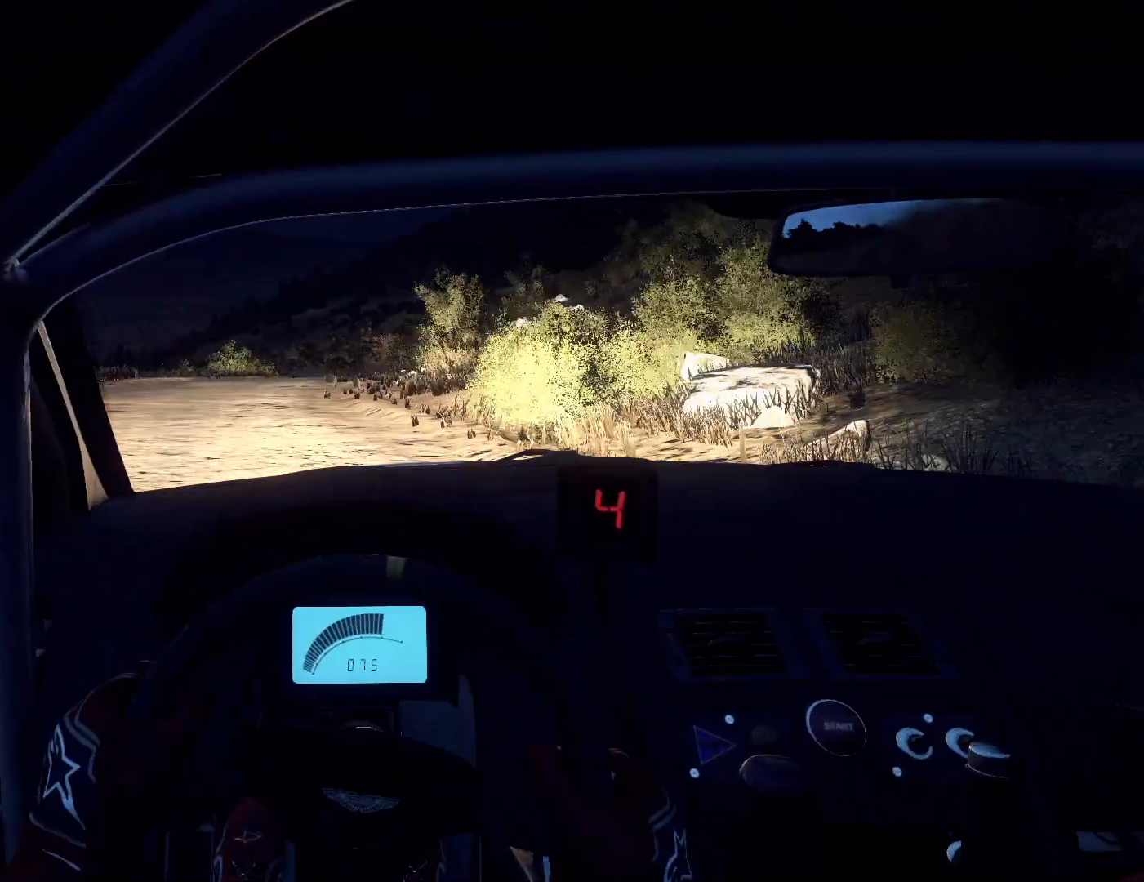
{"dt_ms": 500, "buttons": [], "left_stick": "center", "right_stick": "up", "events": [[167, "left_stick", "center"], [300, "left_stick", "left"], [400, "left_stick", "center"]]}
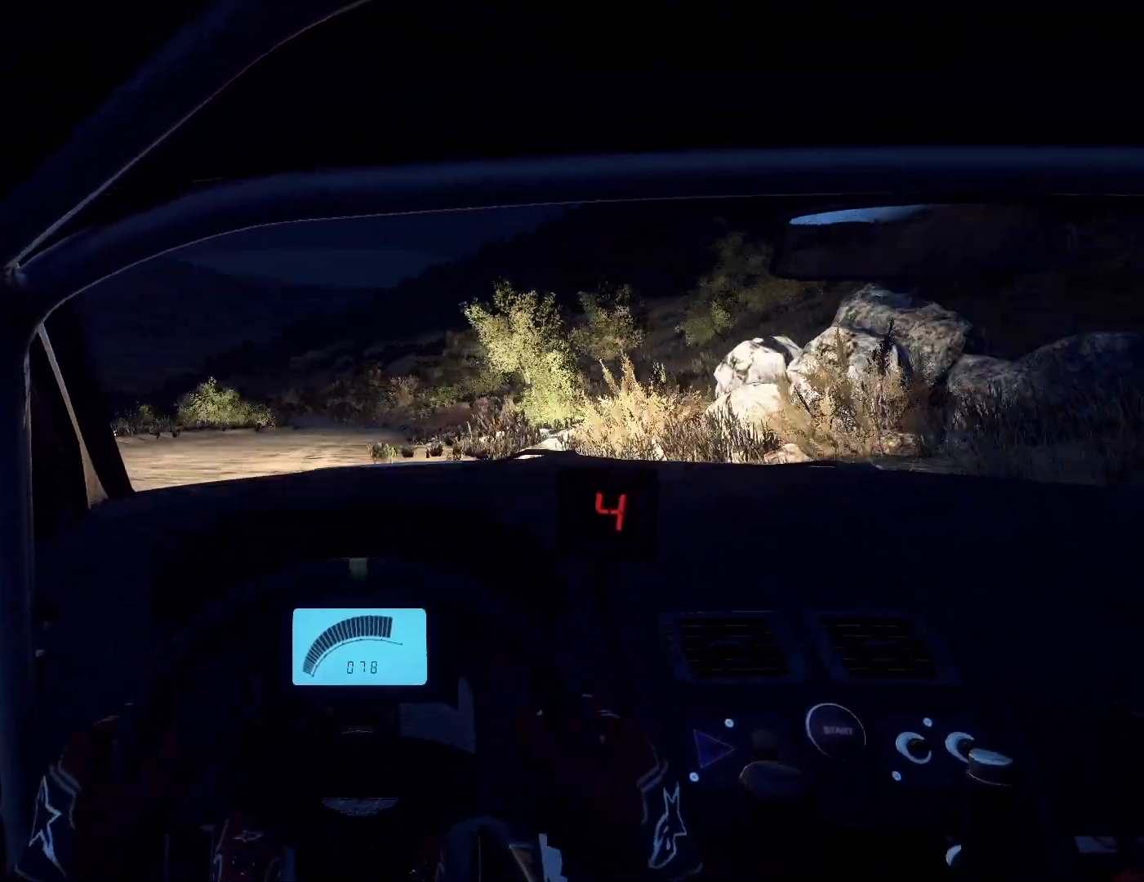
{"dt_ms": 500, "buttons": [], "left_stick": "center", "right_stick": "up", "events": [[33, "left_stick", "right"], [167, "left_stick", "center"], [300, "left_stick", "left"], [433, "R1", "down"], [433, "left_stick", "center"], [467, "R1", "up"]]}
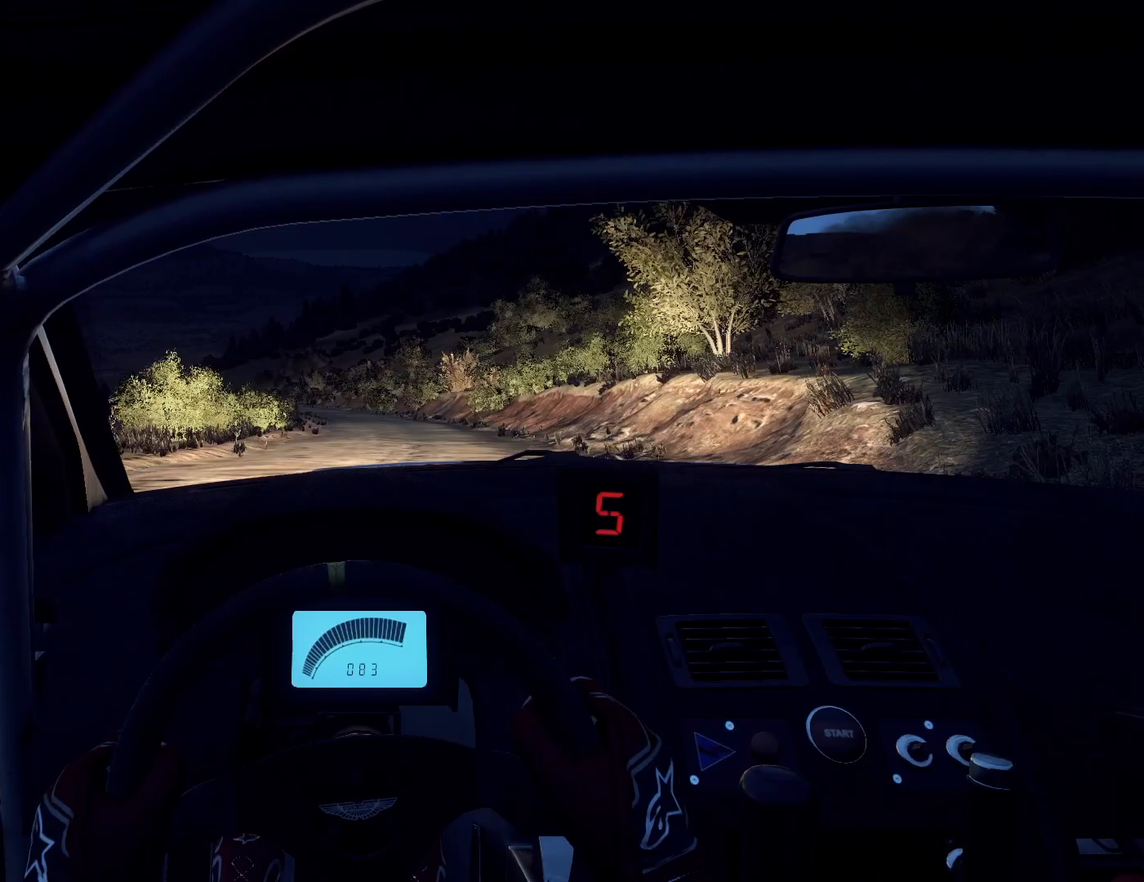
{"dt_ms": 500, "buttons": [], "left_stick": "center", "right_stick": "up", "events": [[67, "left_stick", "left"], [167, "left_stick", "center"], [400, "left_stick", "right"], [500, "left_stick", "center"]]}
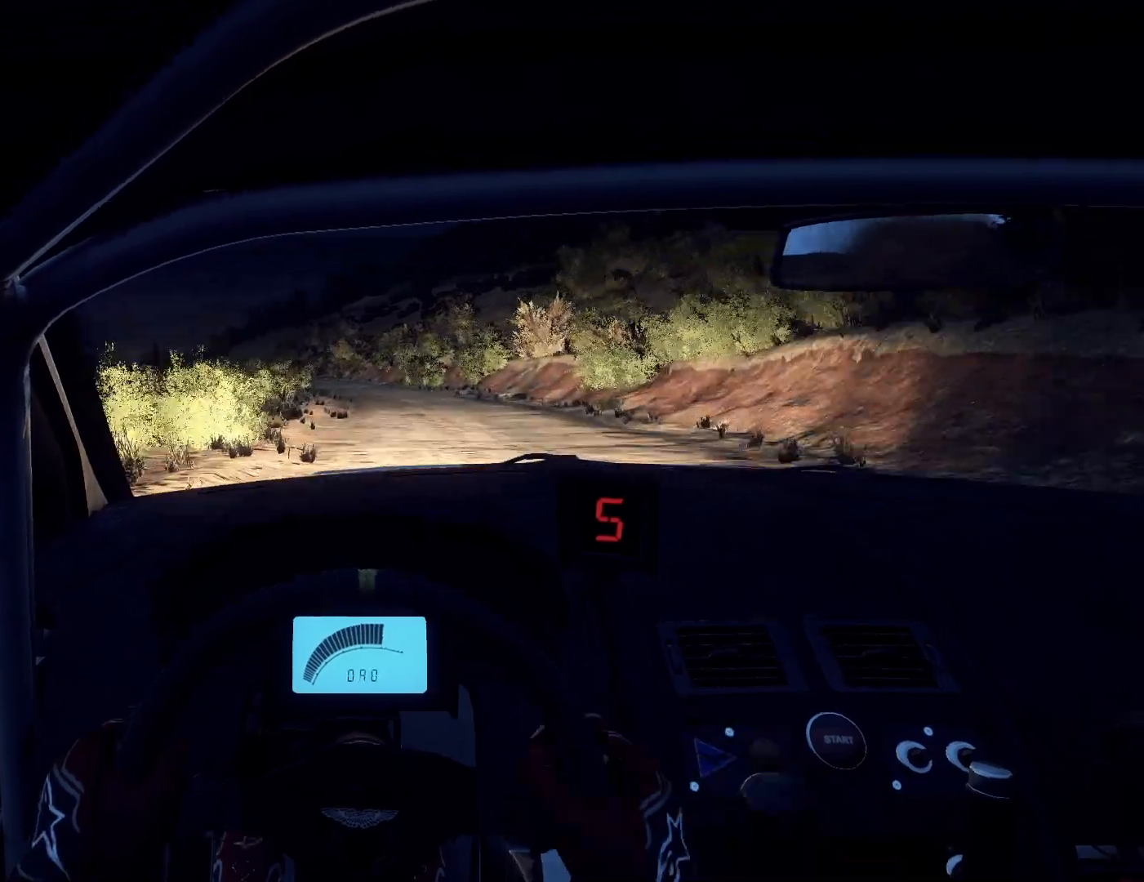
{"dt_ms": 500, "buttons": [], "left_stick": "down-left", "right_stick": "center", "events": [[233, "left_stick", "down-left"], [467, "right_stick", "center"]]}
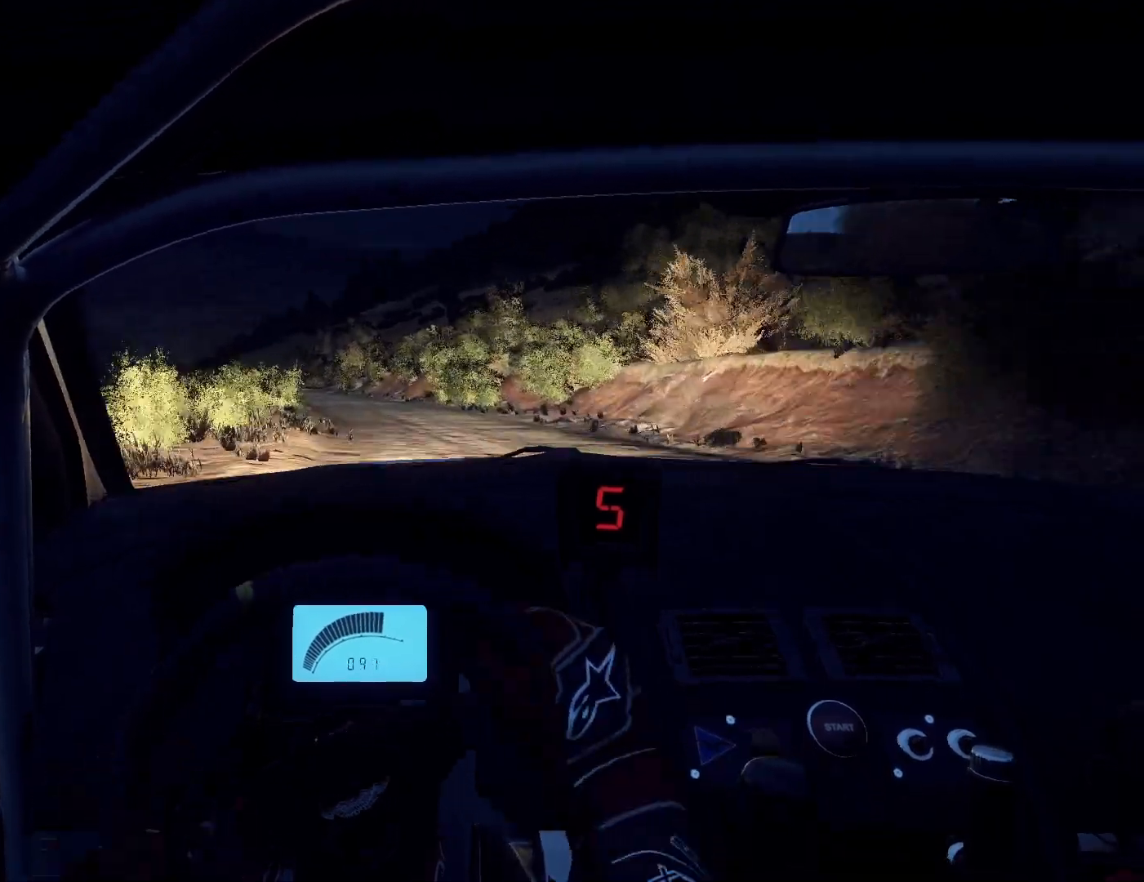
{"dt_ms": 500, "buttons": [], "left_stick": "down-left", "right_stick": "up", "events": [[33, "left_stick", "center"], [167, "L2", "down"], [167, "left_stick", "left"], [167, "right_stick", "up"], [267, "L2", "up"], [267, "left_stick", "center"], [267, "right_stick", "center"], [467, "right_stick", "up"], [500, "left_stick", "down-left"]]}
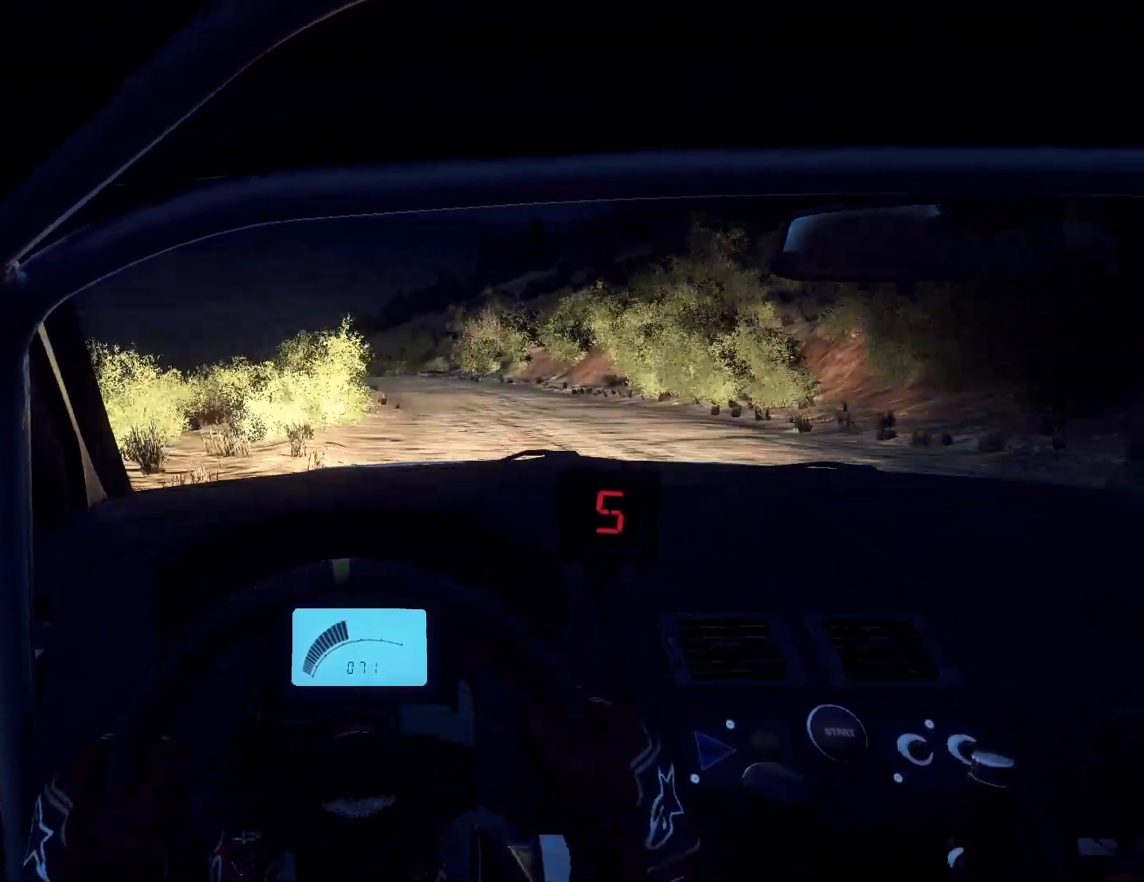
{"dt_ms": 500, "buttons": [], "left_stick": "center", "right_stick": "up", "events": [[100, "right_stick", "center"], [167, "left_stick", "center"], [300, "left_stick", "right"], [300, "right_stick", "up"], [467, "left_stick", "center"]]}
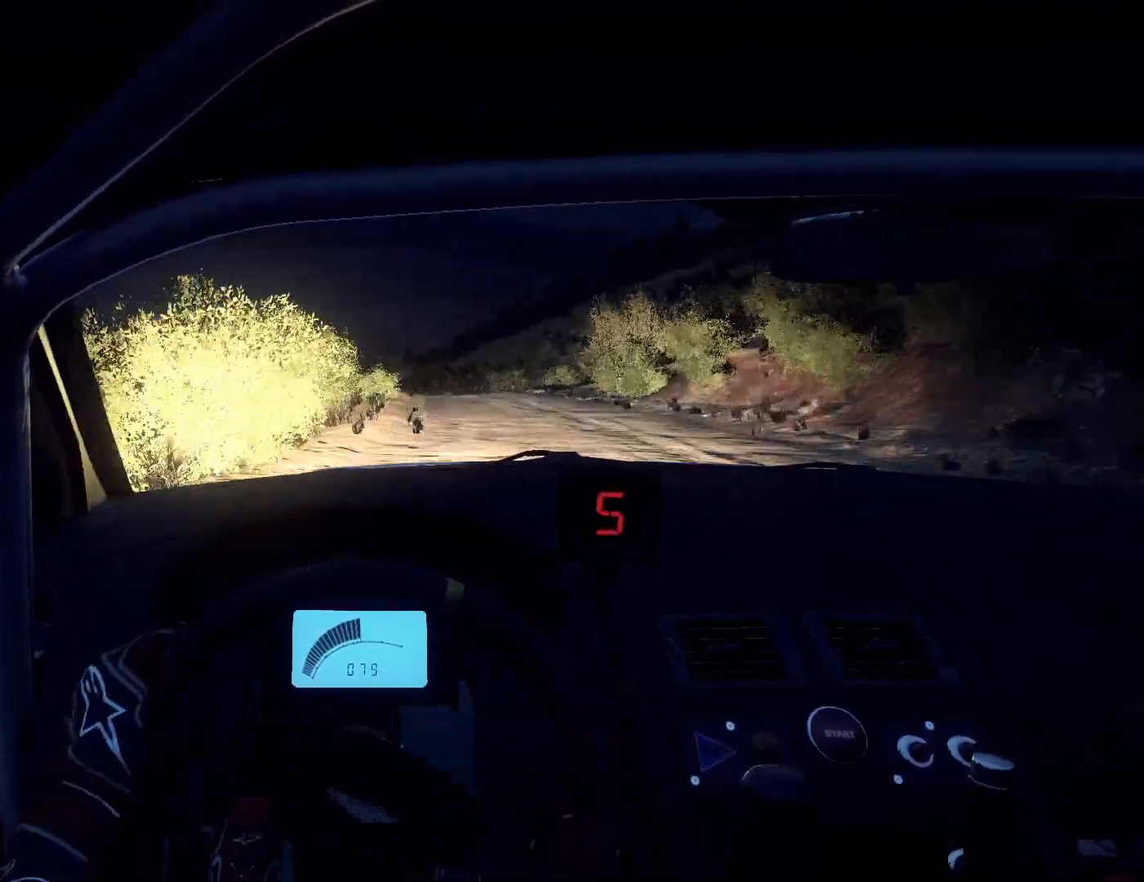
{"dt_ms": 500, "buttons": [], "left_stick": "left", "right_stick": "center", "events": [[200, "left_stick", "left"], [300, "left_stick", "center"], [300, "right_stick", "center"], [467, "L2", "down"], [467, "left_stick", "left"], [500, "L2", "up"]]}
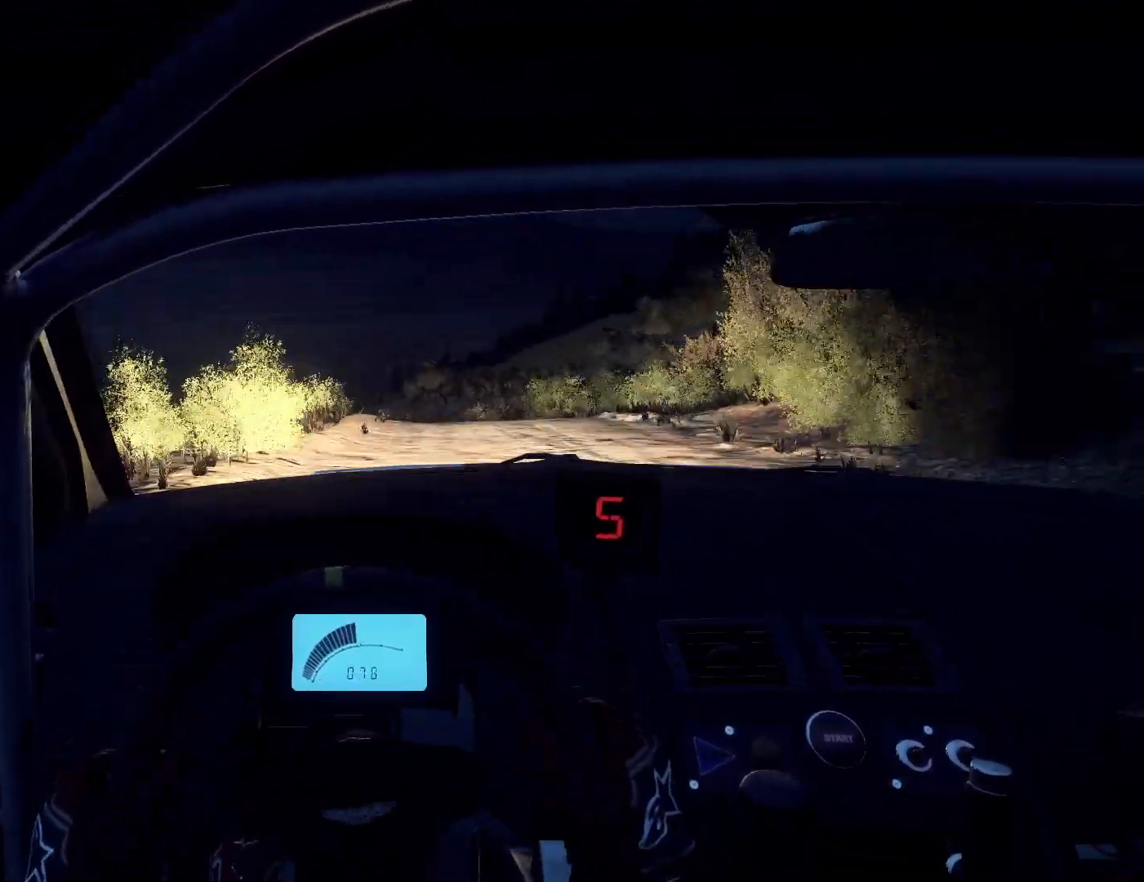
{"dt_ms": 500, "buttons": [], "left_stick": "center", "right_stick": "up", "events": [[33, "right_stick", "up"], [100, "left_stick", "center"], [133, "right_stick", "center"], [400, "right_stick", "up"]]}
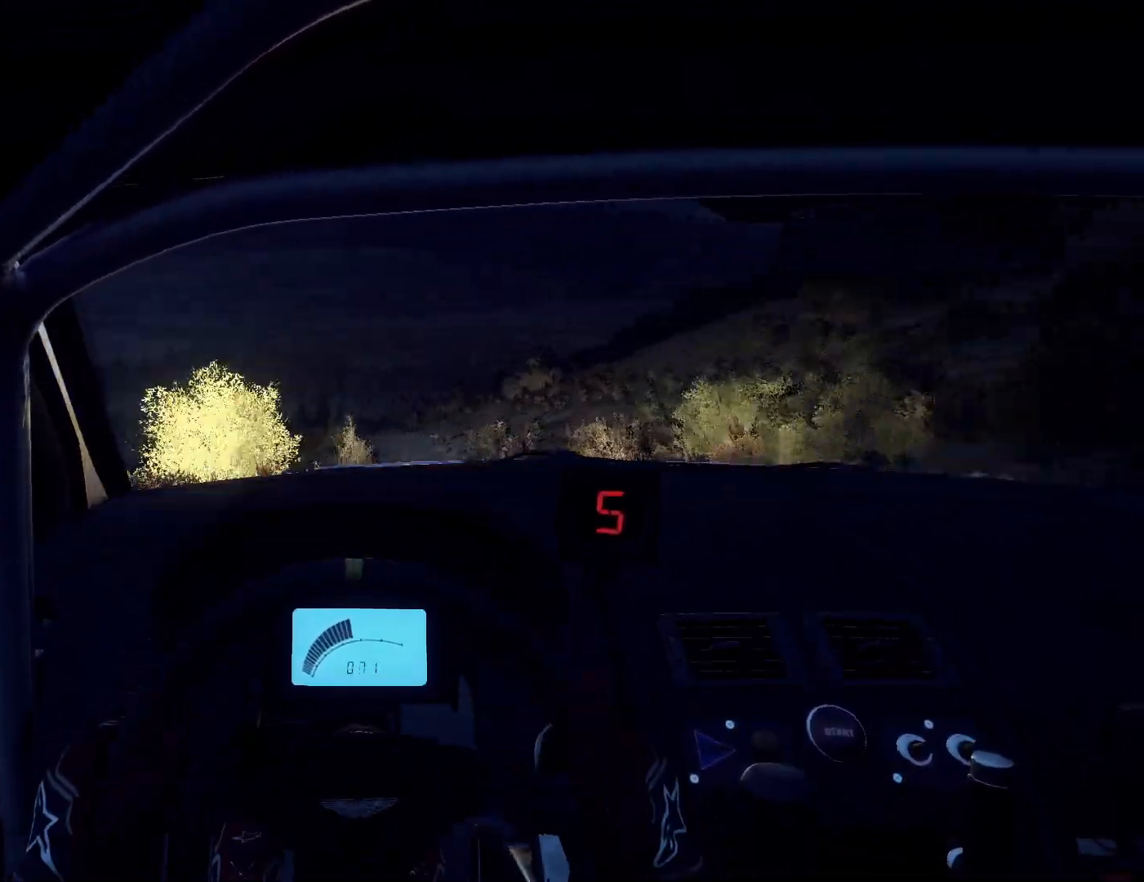
{"dt_ms": 500, "buttons": [], "left_stick": "center", "right_stick": "center", "events": [[100, "left_stick", "down-left"], [200, "right_stick", "center"], [267, "left_stick", "center"], [400, "left_stick", "left"], [500, "left_stick", "center"]]}
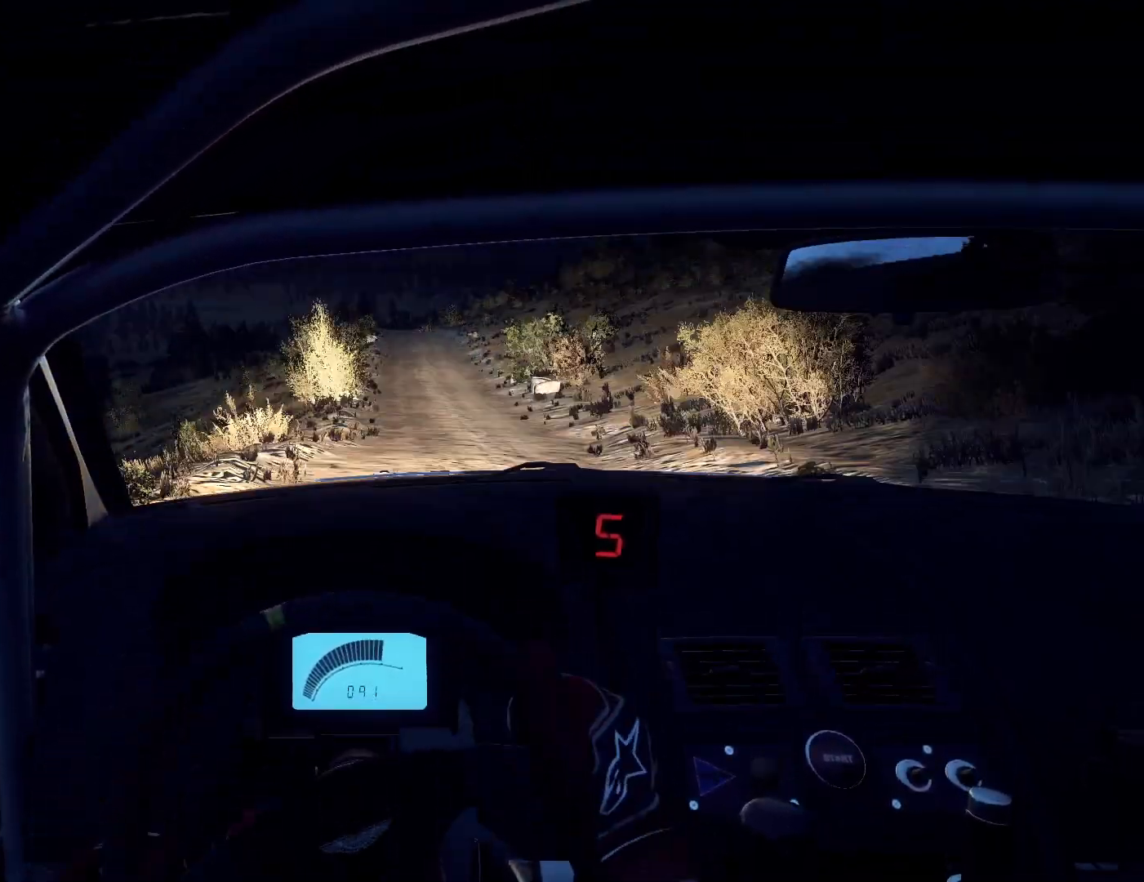
{"dt_ms": 1000, "buttons": [], "left_stick": "center", "right_stick": "up"}
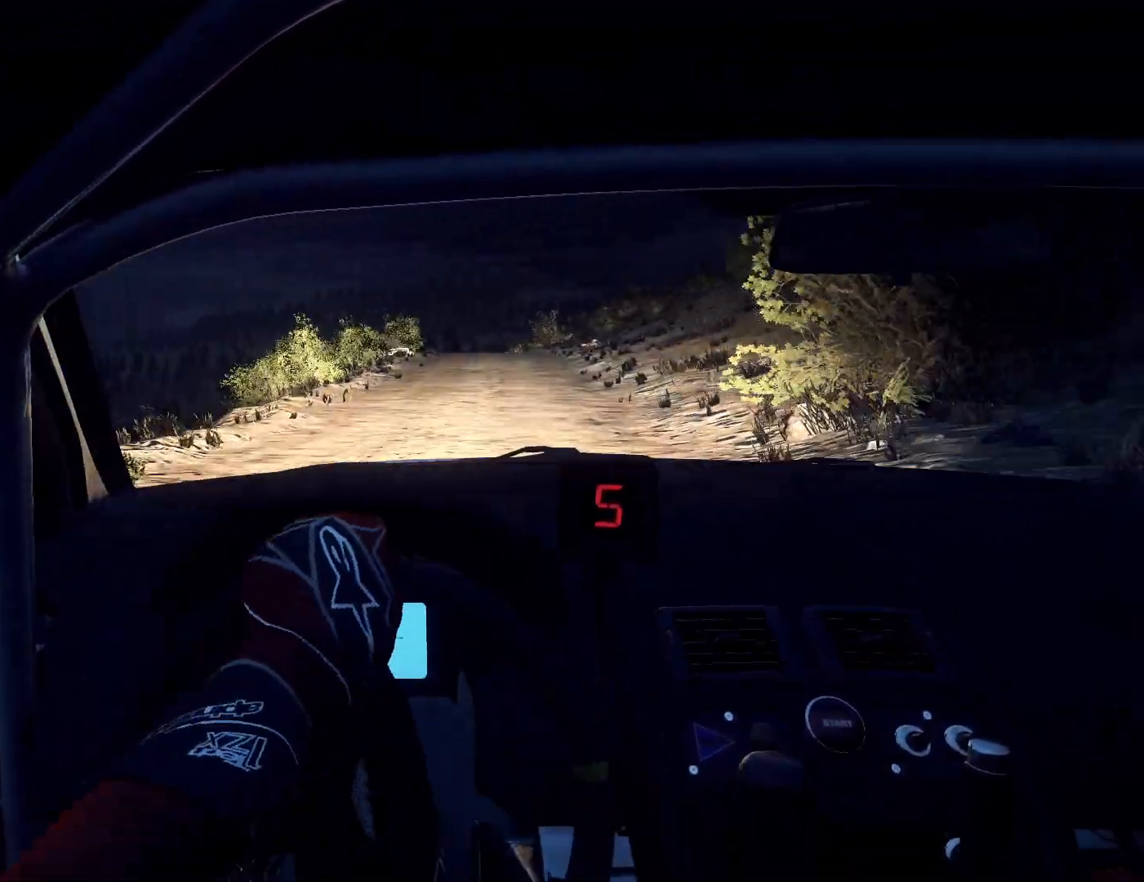
{"dt_ms": 500, "buttons": [], "left_stick": "down-left", "right_stick": "center", "events": [[133, "left_stick", "down-left"], [300, "L2", "down"], [367, "right_stick", "center"], [500, "L2", "up"]]}
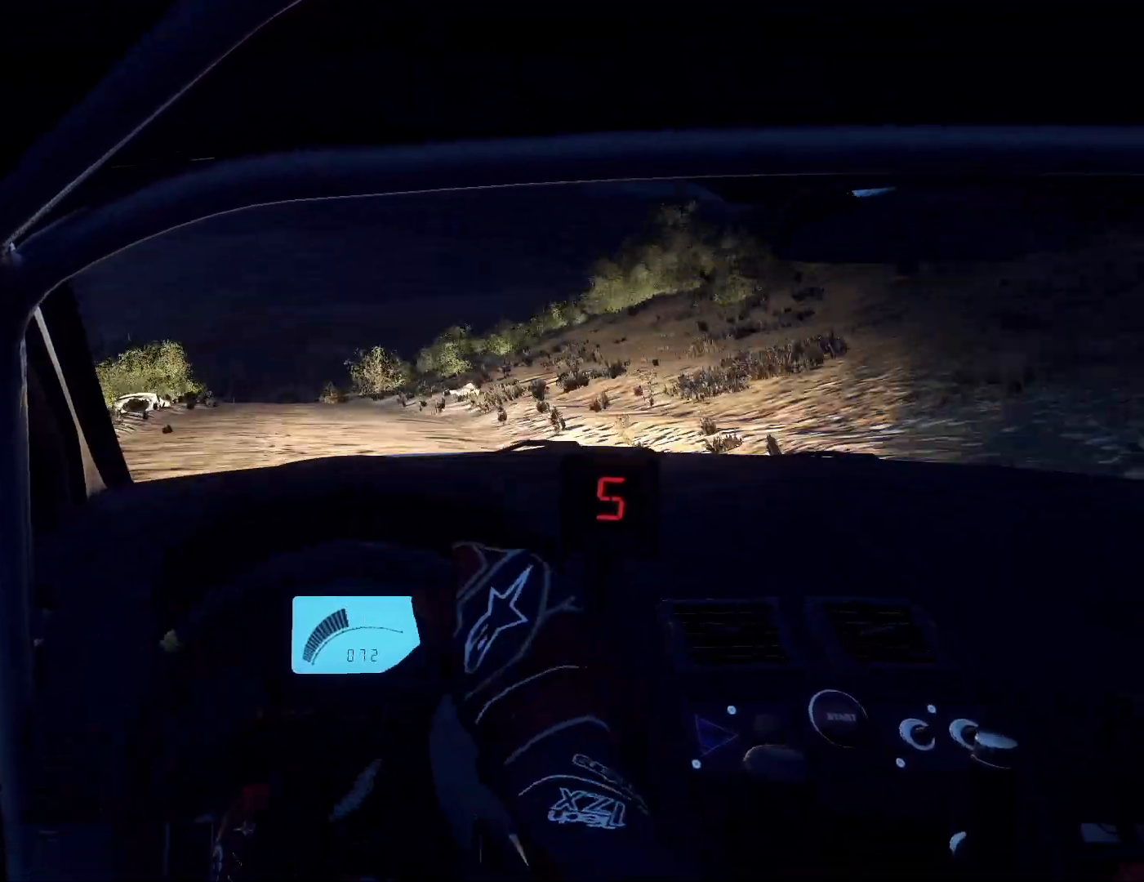
{"dt_ms": 500, "buttons": [], "left_stick": "center", "right_stick": "up"}
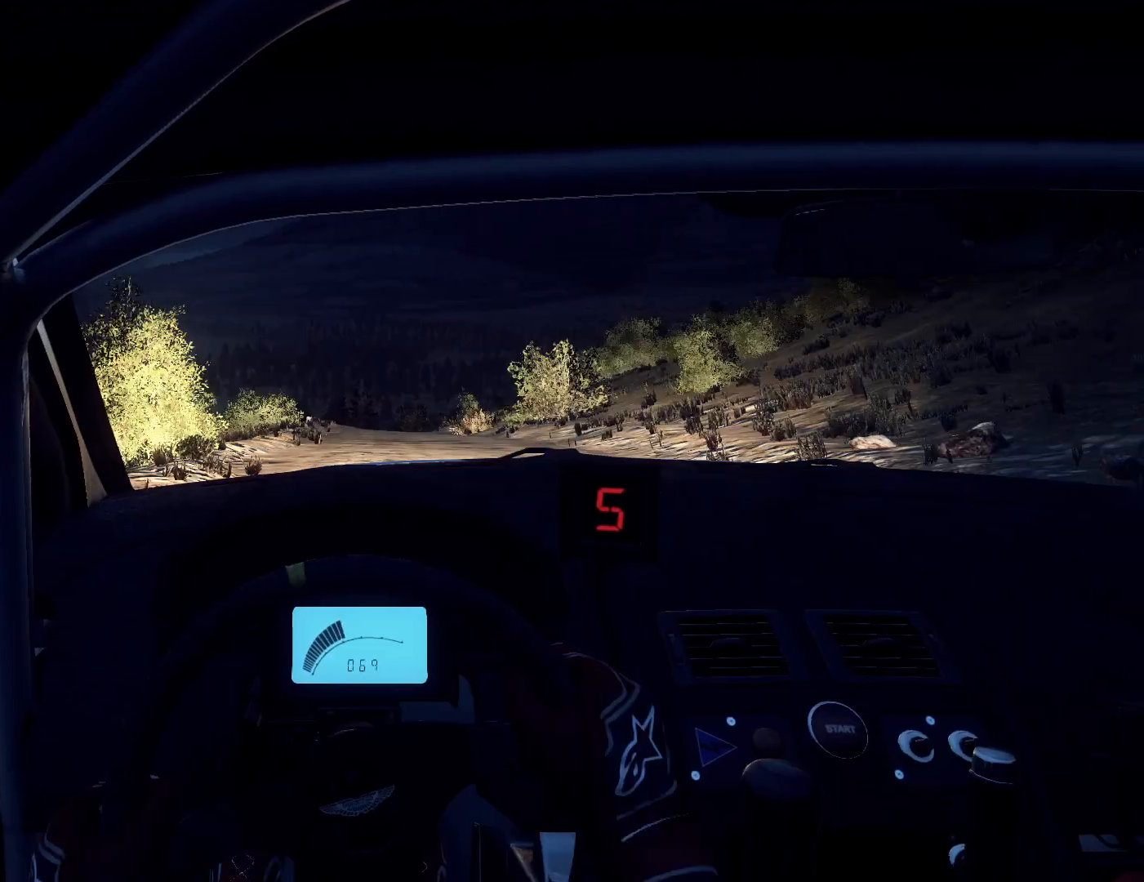
{"dt_ms": 500, "buttons": ["L2"], "left_stick": "center", "right_stick": "center", "events": [[100, "left_stick", "right"], [133, "right_stick", "center"], [400, "right_stick", "up"], [467, "L2", "down"], [467, "left_stick", "center"], [467, "right_stick", "center"]]}
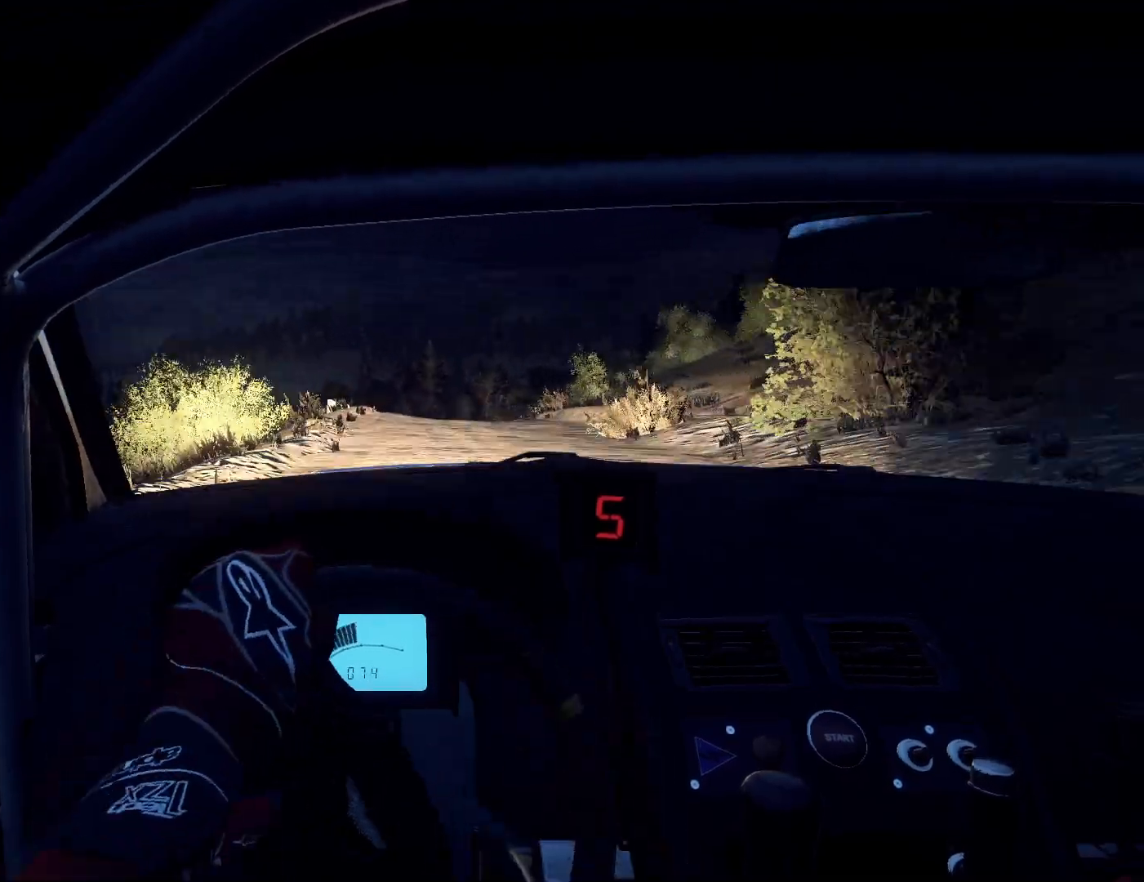
{"dt_ms": 500, "buttons": [], "left_stick": "down-left", "right_stick": "up"}
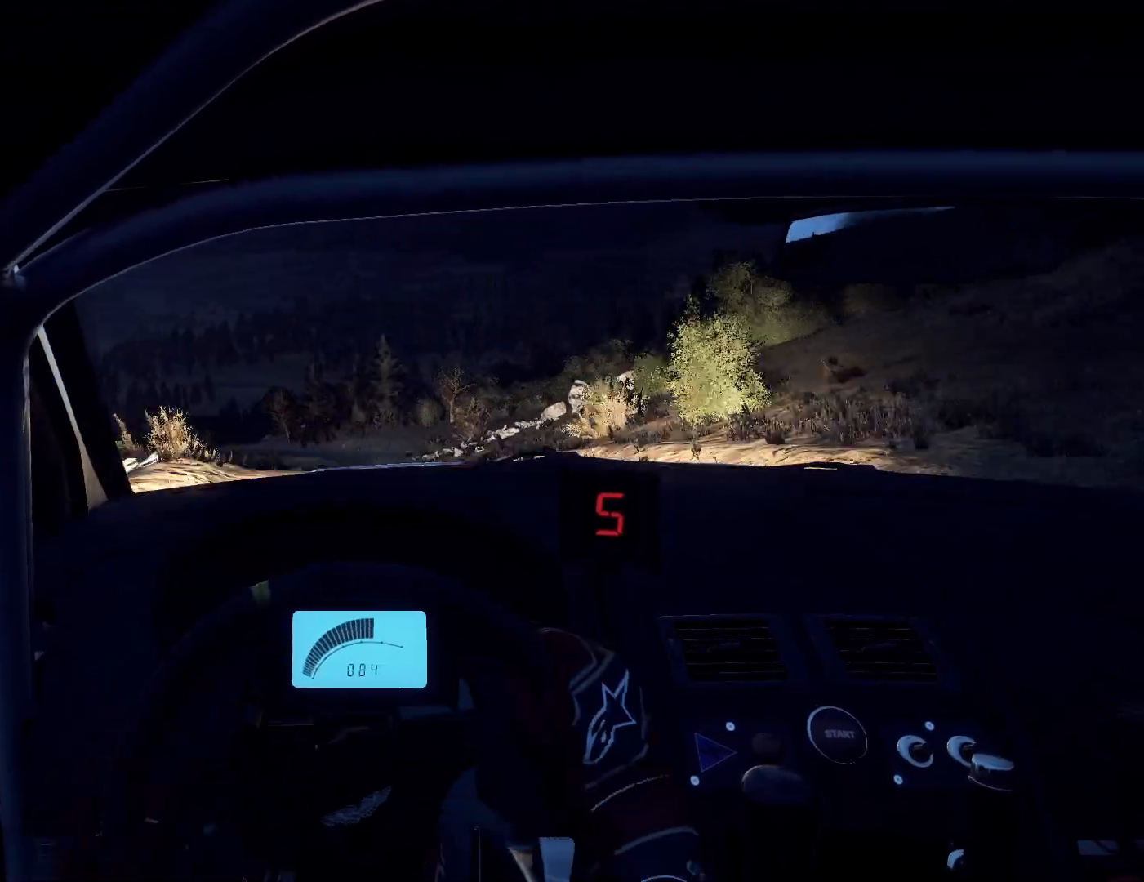
{"dt_ms": 500, "buttons": [], "left_stick": "center", "right_stick": "center", "events": [[67, "left_stick", "center"], [467, "right_stick", "center"]]}
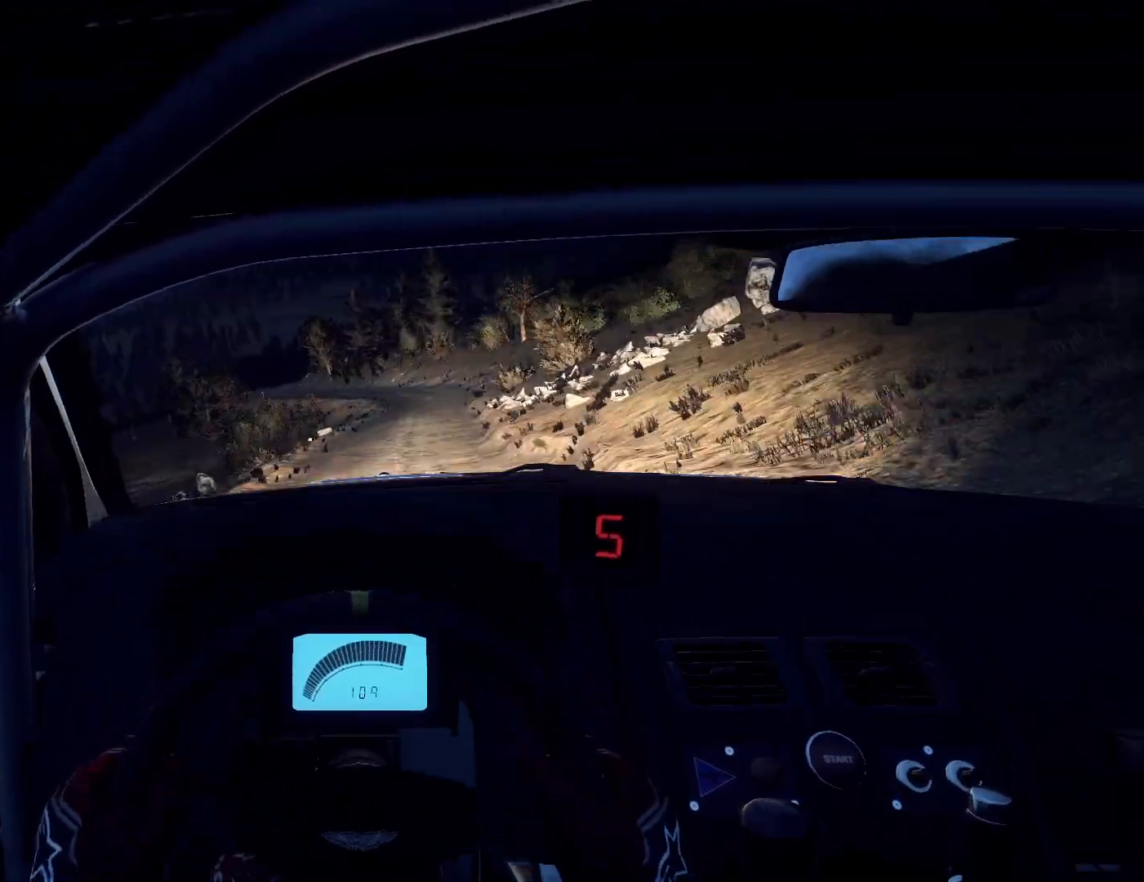
{"dt_ms": 500, "buttons": [], "left_stick": "right", "right_stick": "center", "events": [[100, "left_stick", "right"], [267, "right_stick", "up"], [367, "left_stick", "center"], [400, "right_stick", "center"], [433, "left_stick", "right"]]}
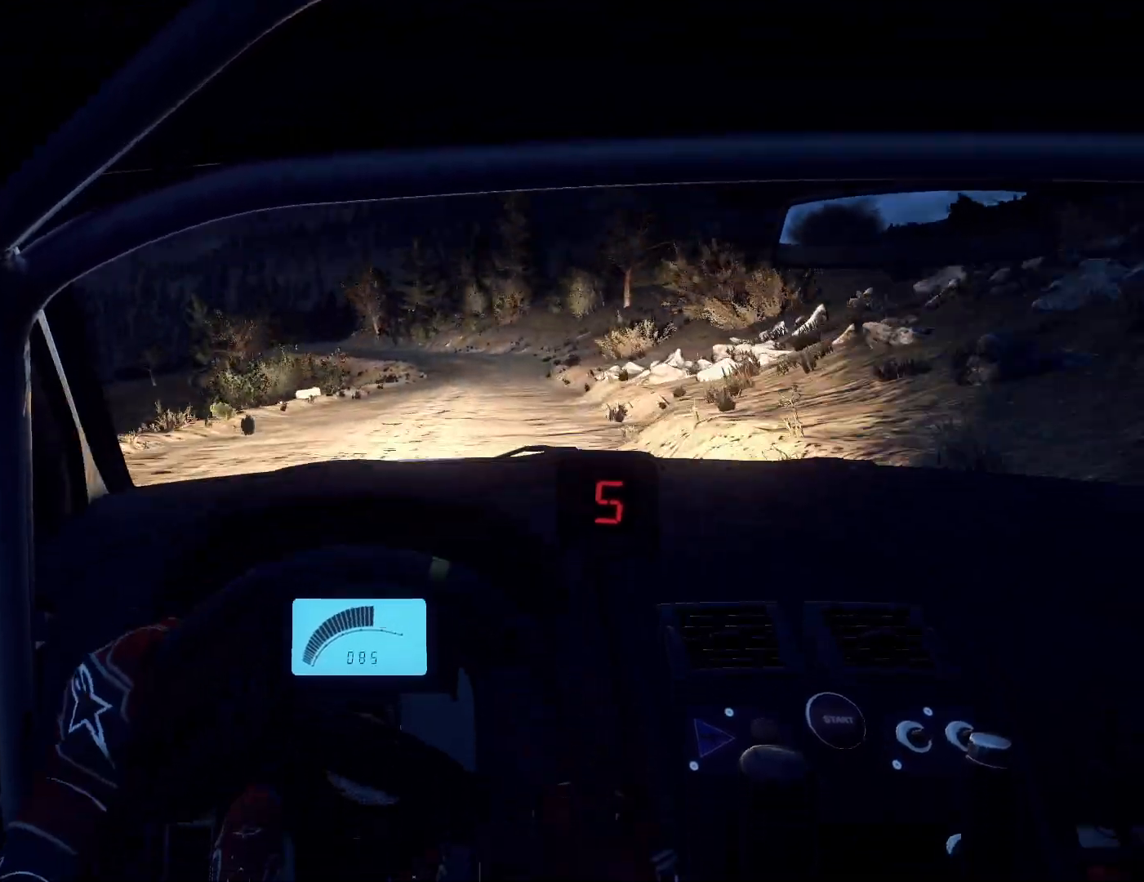
{"dt_ms": 500, "buttons": ["L2"], "left_stick": "left", "right_stick": "center", "events": [[67, "left_stick", "center"], [67, "right_stick", "up"], [400, "right_stick", "center"], [433, "left_stick", "left"], [500, "L2", "down"]]}
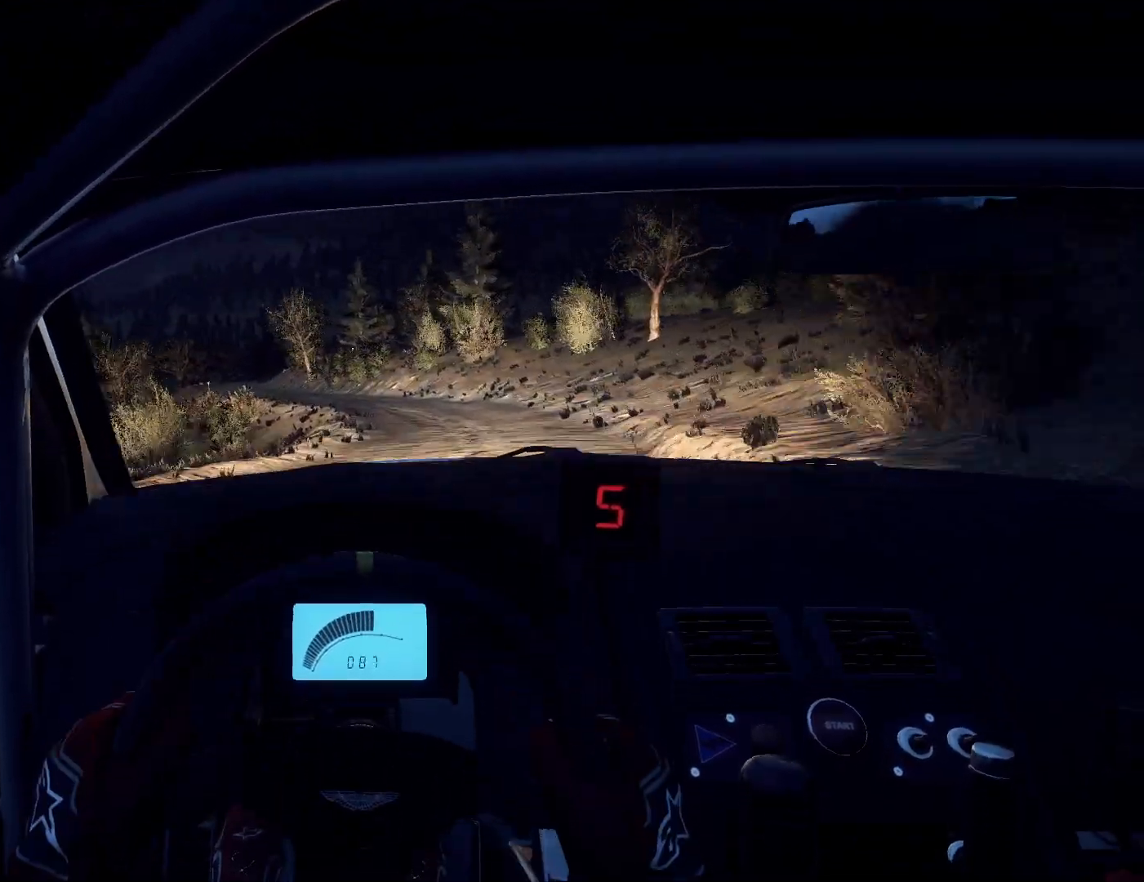
{"dt_ms": 500, "buttons": [], "left_stick": "center", "right_stick": "center", "events": [[133, "L2", "up"], [133, "right_stick", "up"], [167, "L2", "down"], [300, "L2", "up"], [300, "right_stick", "center"], [367, "L2", "down"], [467, "L2", "up"], [467, "left_stick", "center"]]}
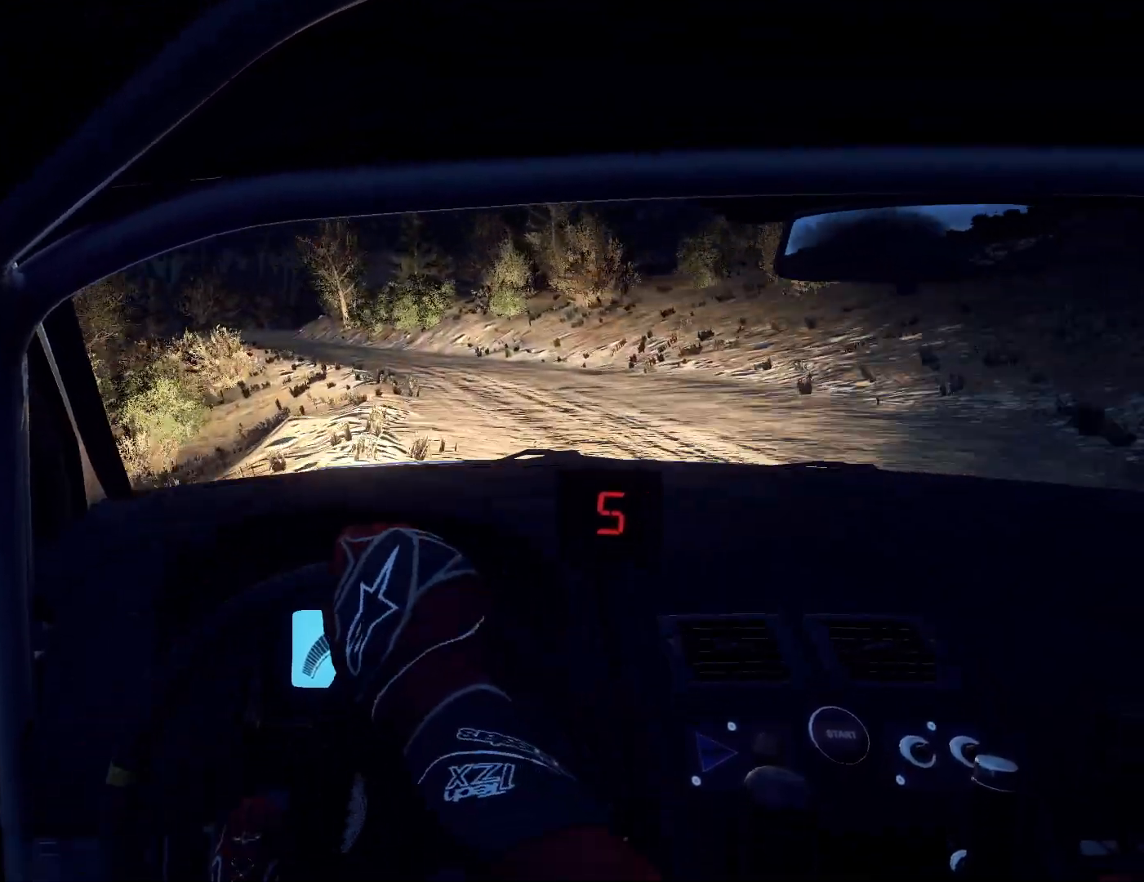
{"dt_ms": 500, "buttons": [], "left_stick": "right", "right_stick": "center", "events": [[333, "right_stick", "up"], [433, "right_stick", "center"], [500, "left_stick", "right"]]}
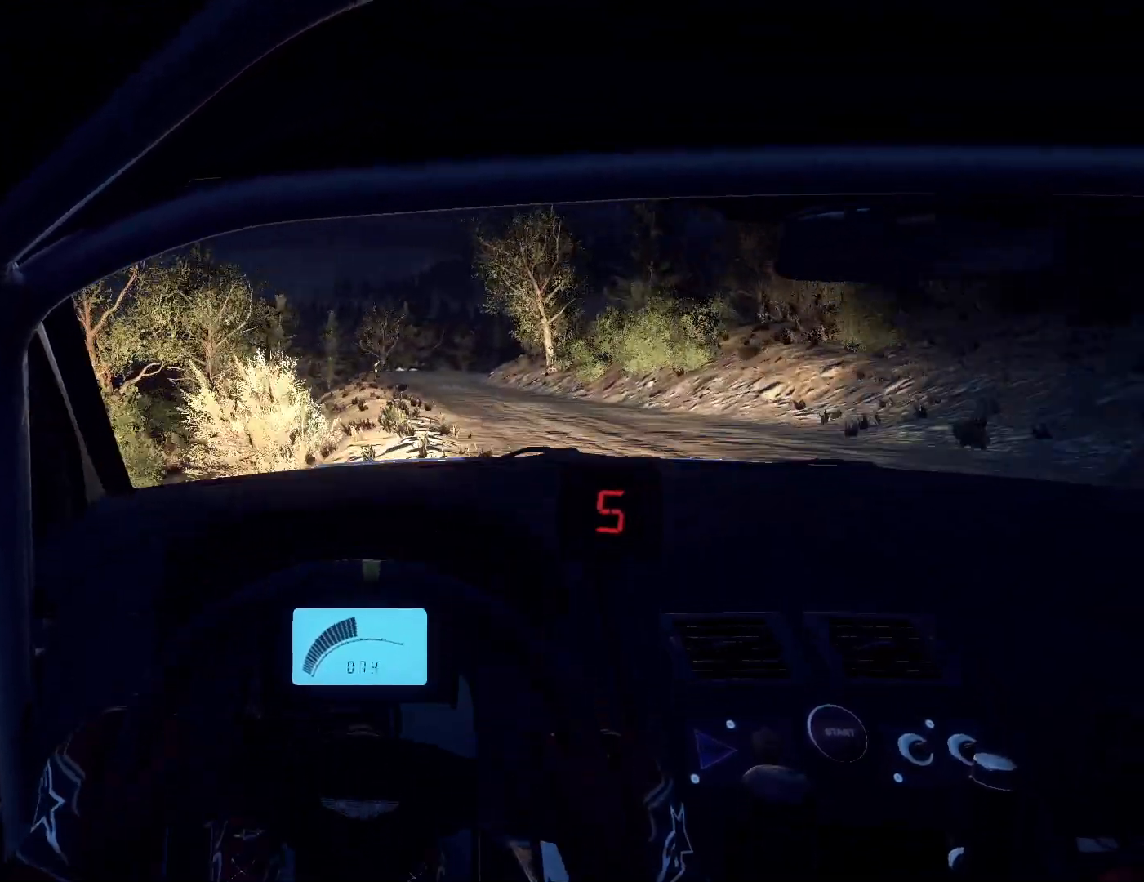
{"dt_ms": 500, "buttons": ["L2"], "left_stick": "down-left", "right_stick": "center", "events": [[133, "left_stick", "center"], [200, "left_stick", "down-left"], [200, "right_stick", "up"], [400, "right_stick", "center"], [467, "L2", "down"]]}